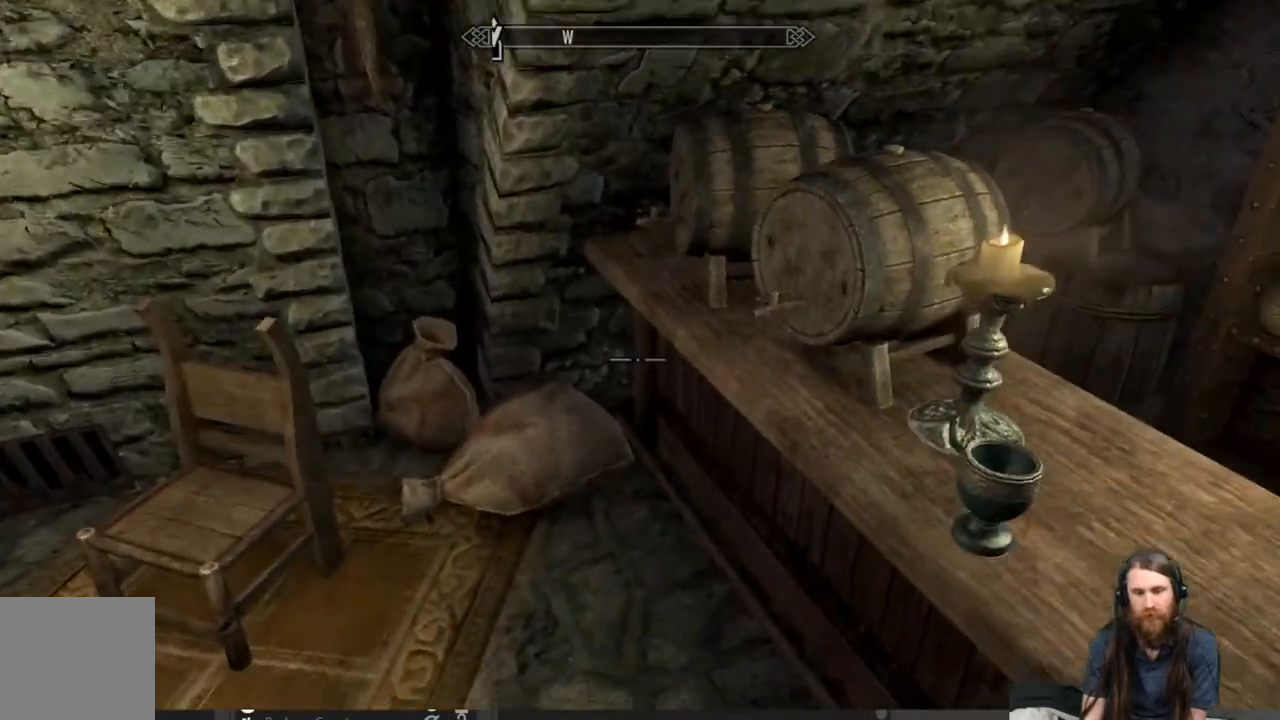
Gameplay with a controller (Xbox layout); each line is a JSON object with the inputs held at the frame after it. "events" lists button and stick changes between this image and that frame as [ms after this image, input, new state], when the widget could be followed in between.
{"buttons": [], "left_stick": "down", "right_stick": "center", "events": [[67, "left_stick", "down"], [100, "right_stick", "up-right"], [500, "right_stick", "center"]]}
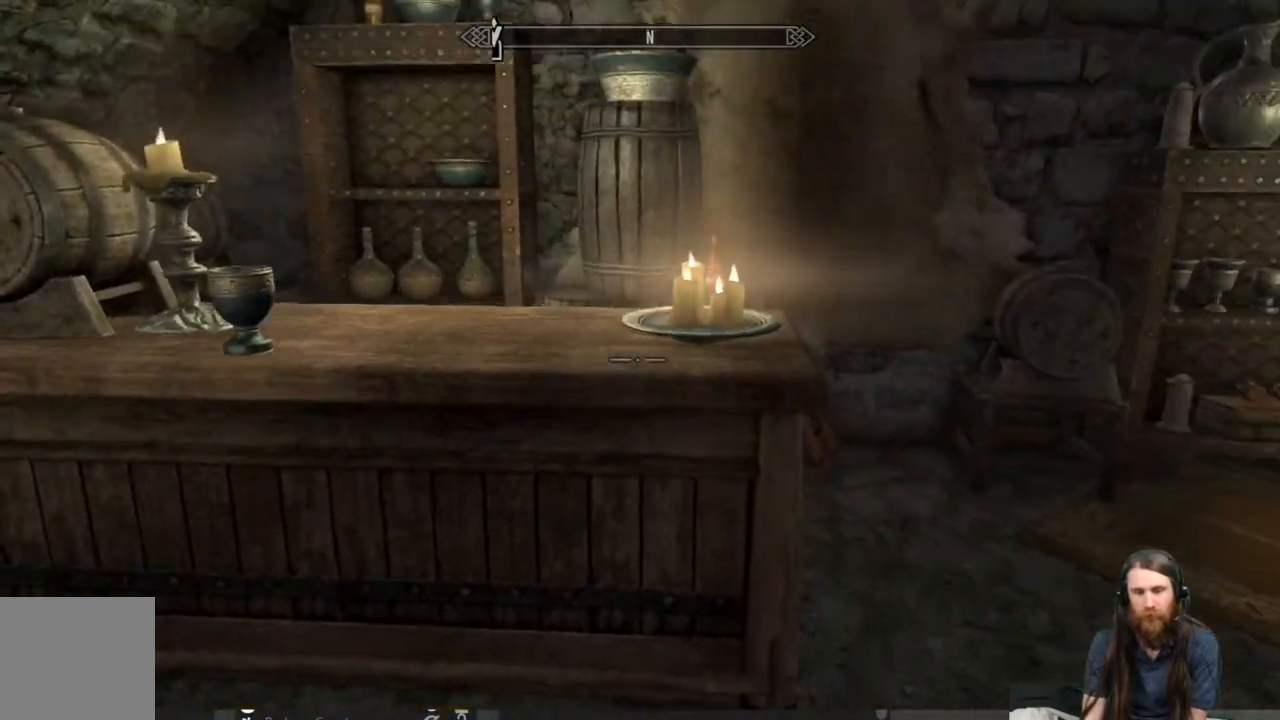
{"buttons": [], "left_stick": "down", "right_stick": "left", "events": [[467, "right_stick", "left"]]}
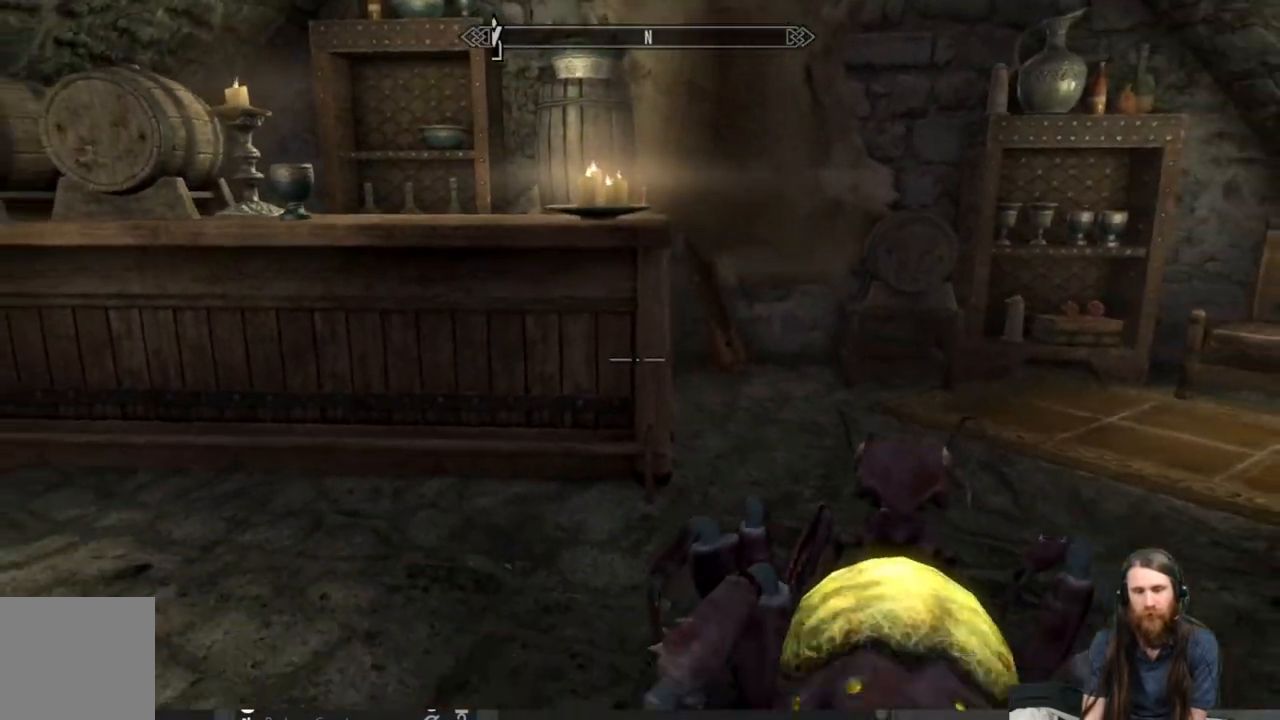
{"buttons": [], "left_stick": "center", "right_stick": "left", "events": [[50, "left_stick", "center"]]}
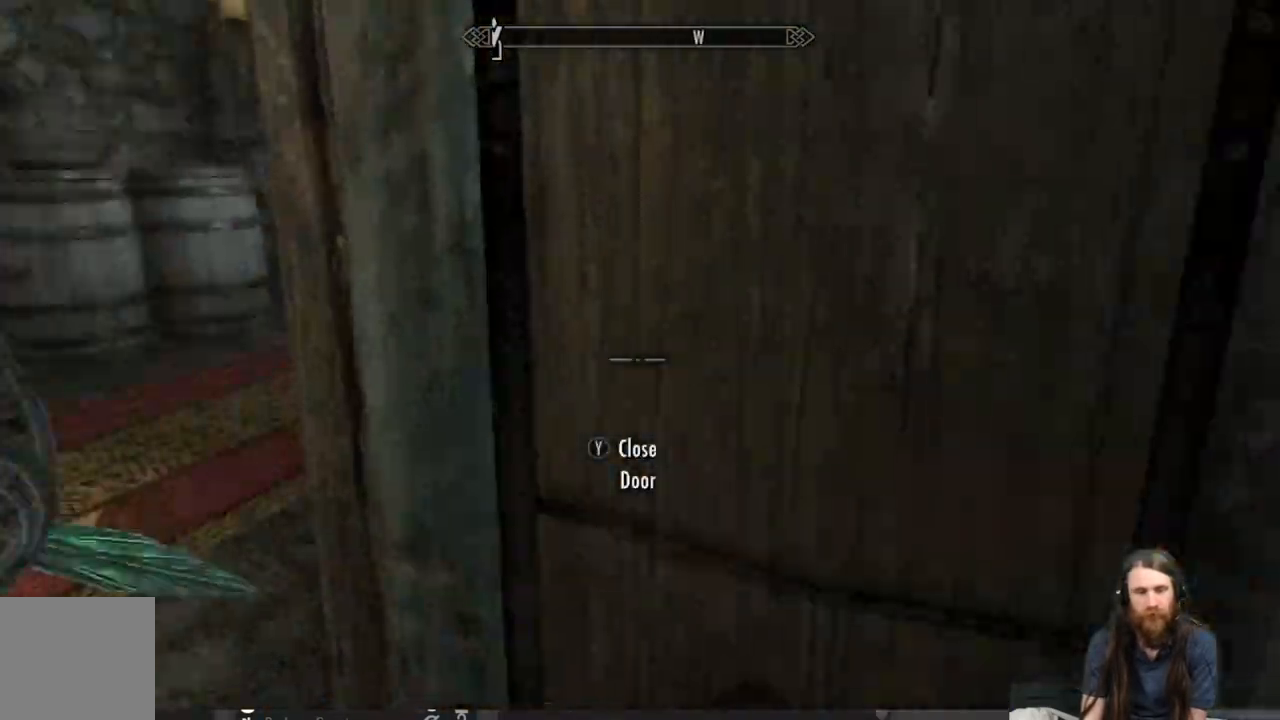
{"buttons": [], "left_stick": "up-right", "right_stick": "center", "events": [[233, "left_stick", "up-right"], [267, "right_stick", "center"]]}
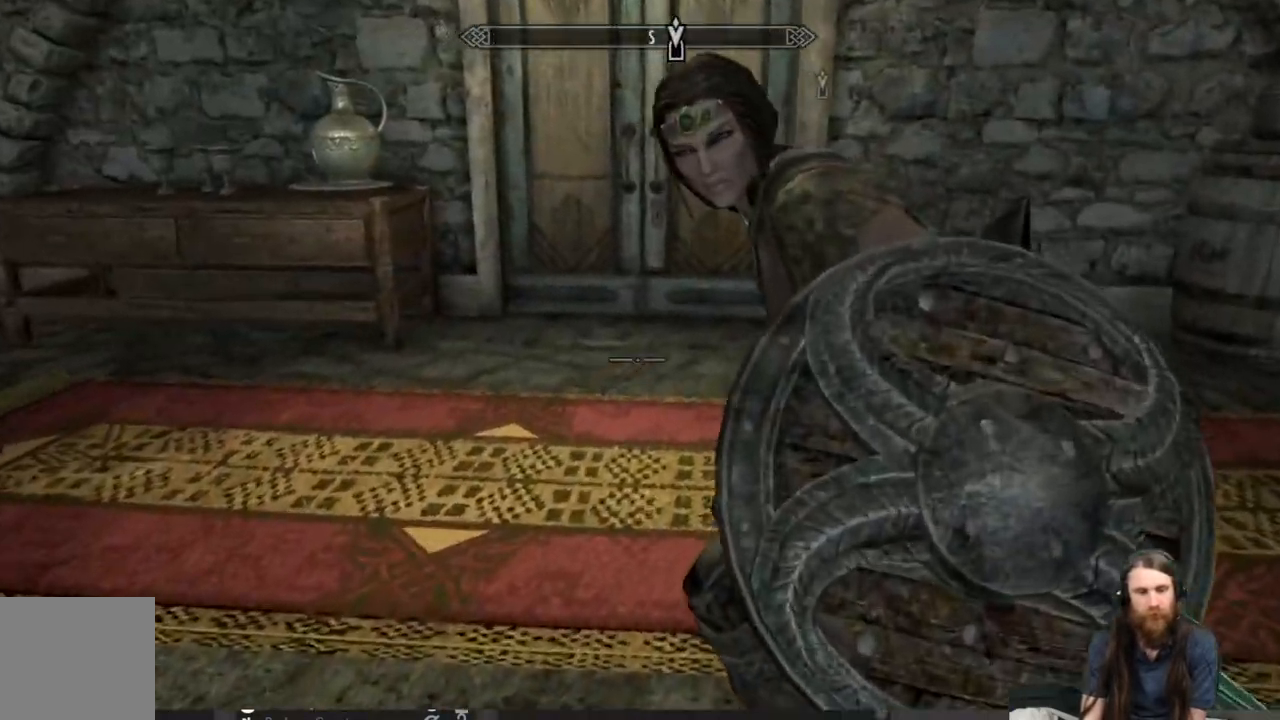
{"buttons": [], "left_stick": "up-right", "right_stick": "left", "events": [[67, "left_stick", "up-left"], [333, "right_stick", "left"], [450, "left_stick", "up-right"]]}
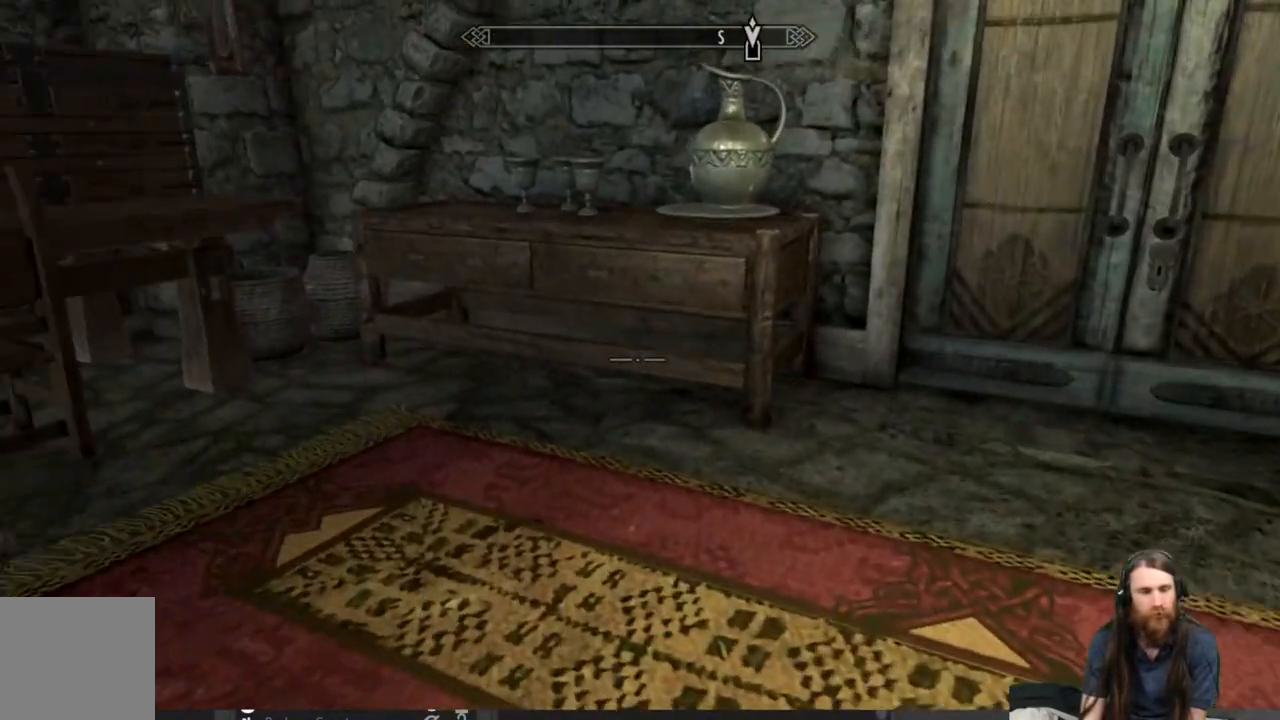
{"buttons": [], "left_stick": "up-right", "right_stick": "down", "events": [[233, "left_stick", "right"], [233, "right_stick", "center"], [417, "left_stick", "up-right"], [417, "right_stick", "down"]]}
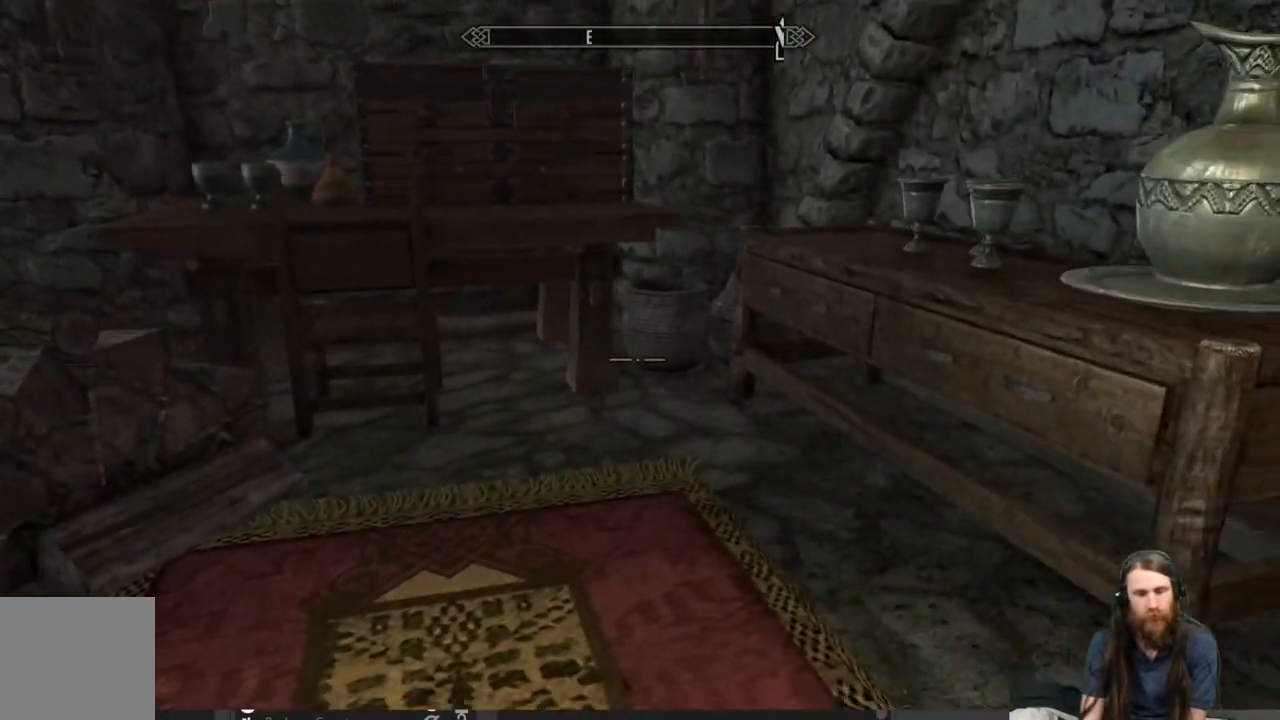
{"buttons": [], "left_stick": "up-right", "right_stick": "center", "events": [[117, "right_stick", "center"], [150, "left_stick", "right"], [300, "left_stick", "center"], [500, "left_stick", "up-right"]]}
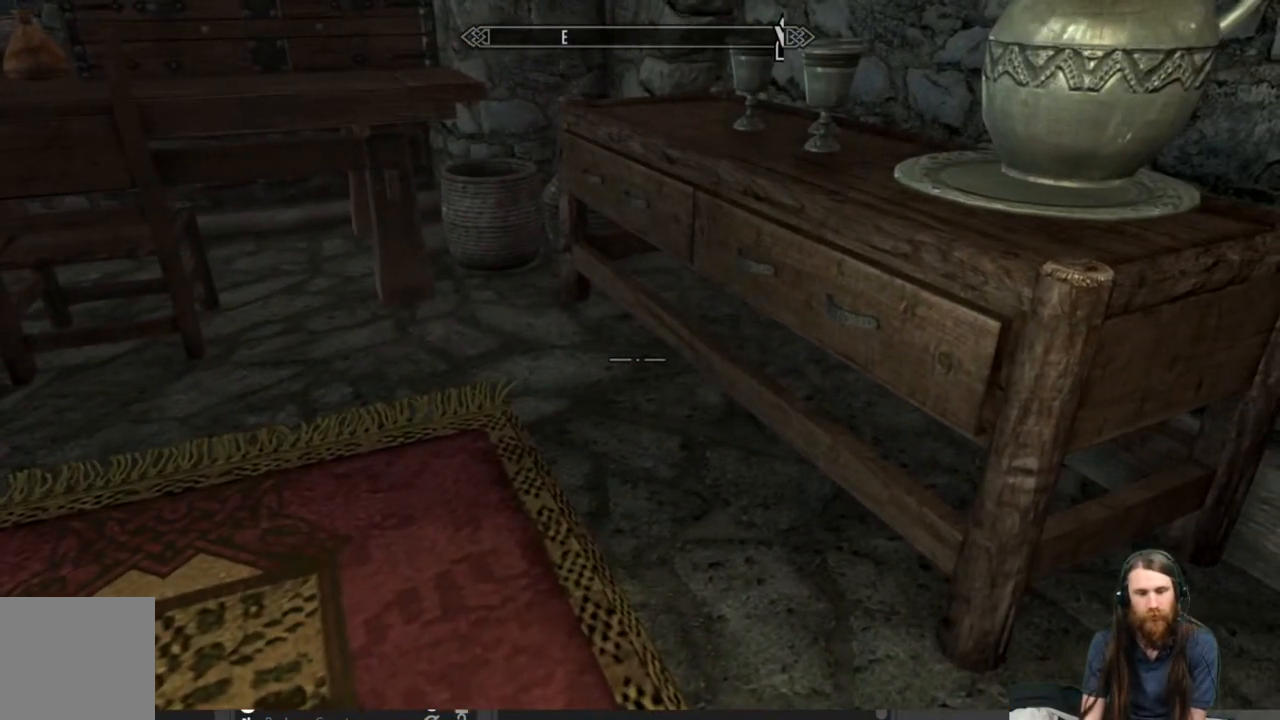
{"buttons": [], "left_stick": "center", "right_stick": "center", "events": [[100, "left_stick", "center"], [300, "left_stick", "up-right"], [483, "left_stick", "center"]]}
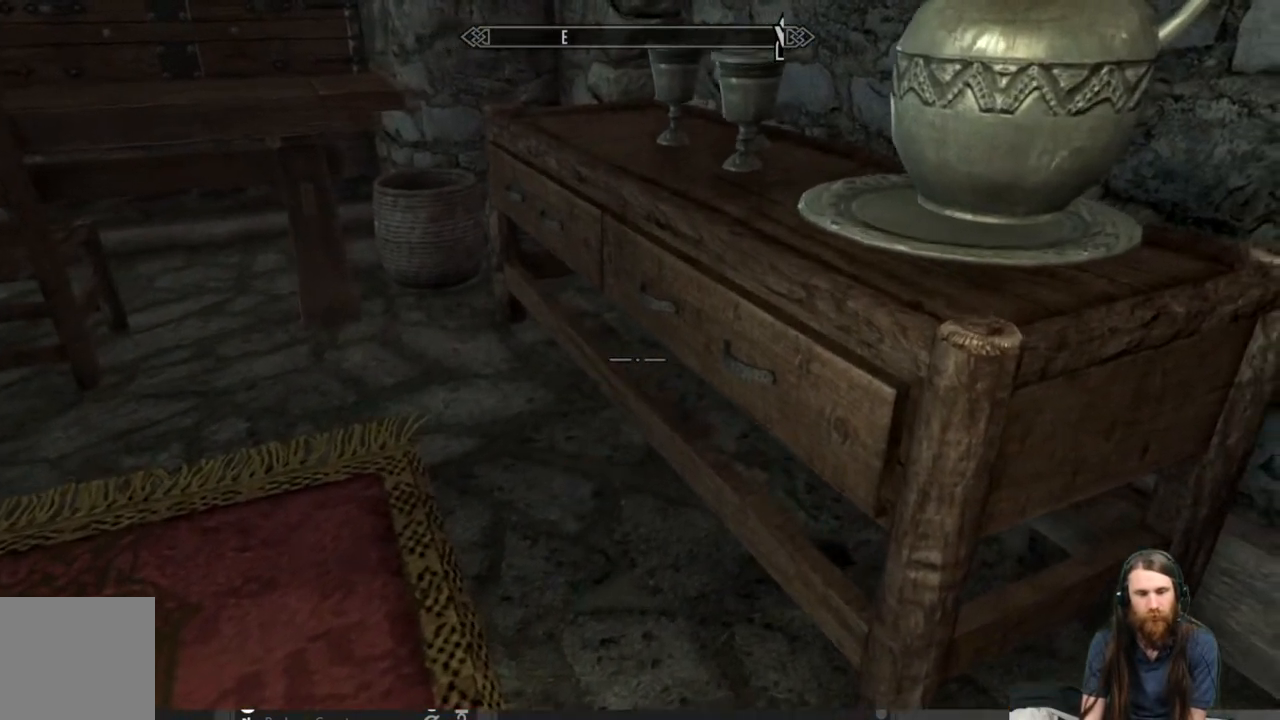
{"buttons": [], "left_stick": "center", "right_stick": "center", "events": []}
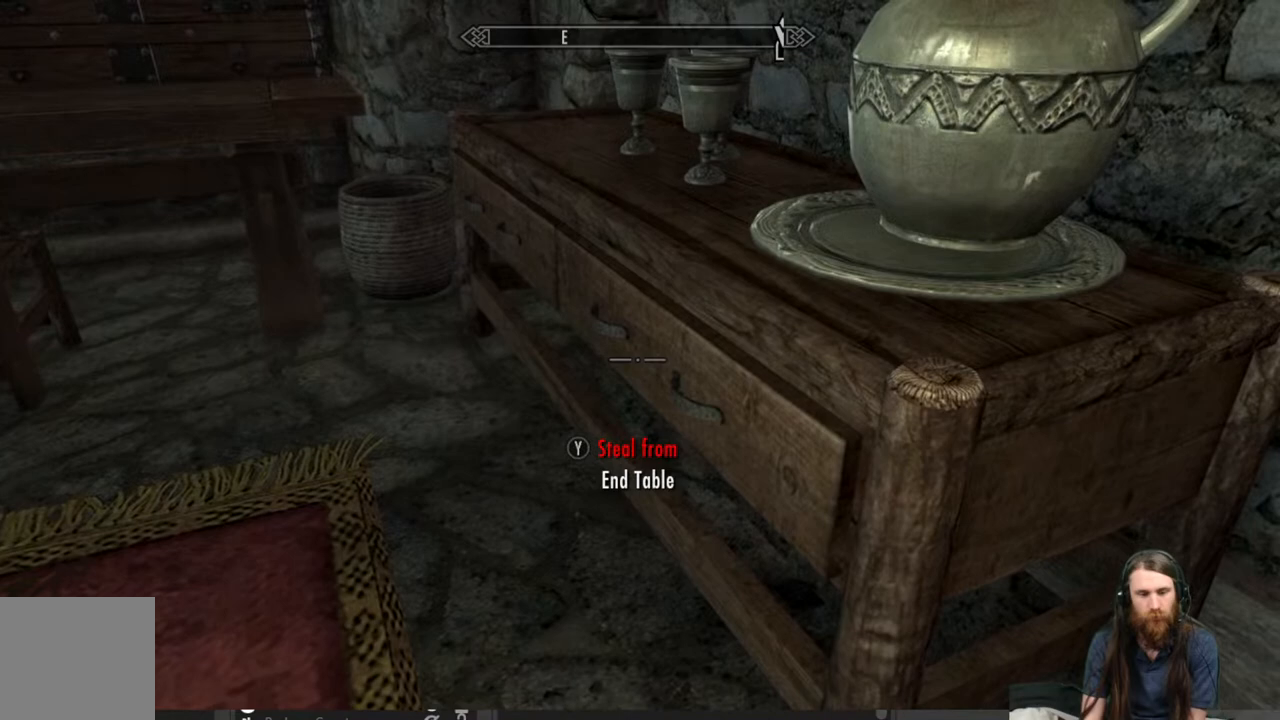
{"buttons": [], "left_stick": "center", "right_stick": "center", "events": [[17, "Y", "down"], [133, "Y", "up"]]}
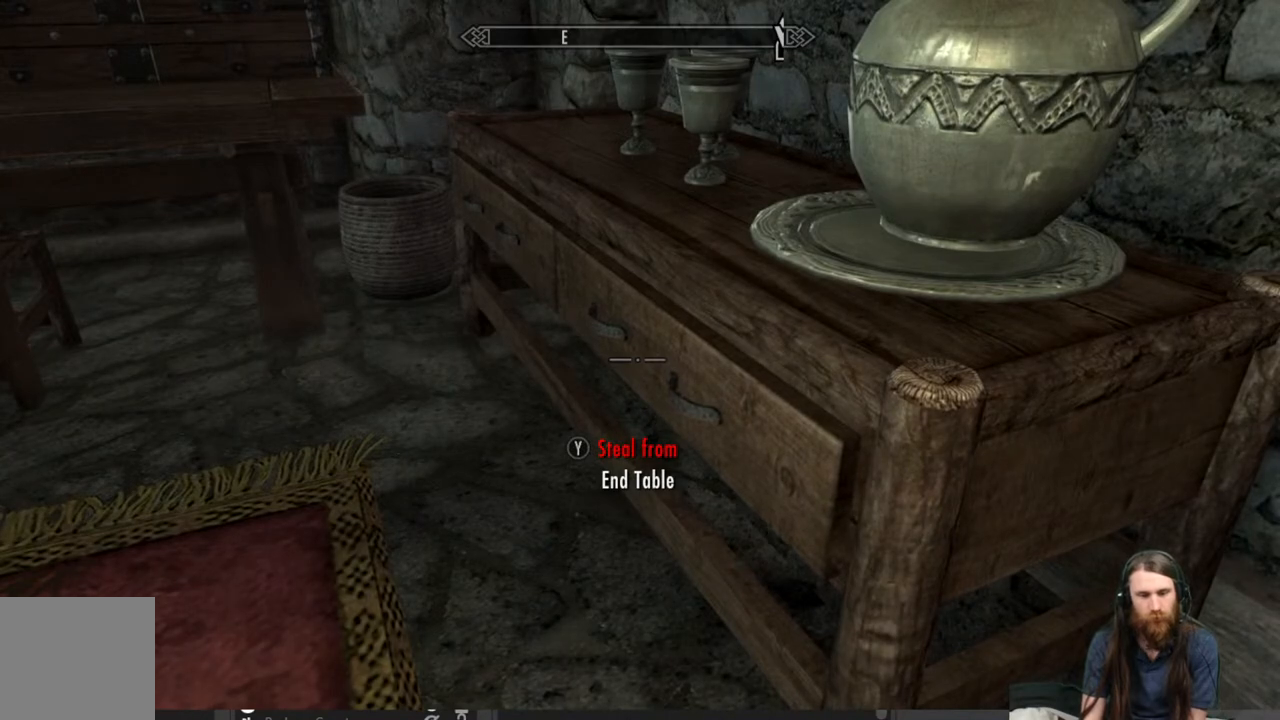
{"buttons": [], "left_stick": "center", "right_stick": "center", "events": []}
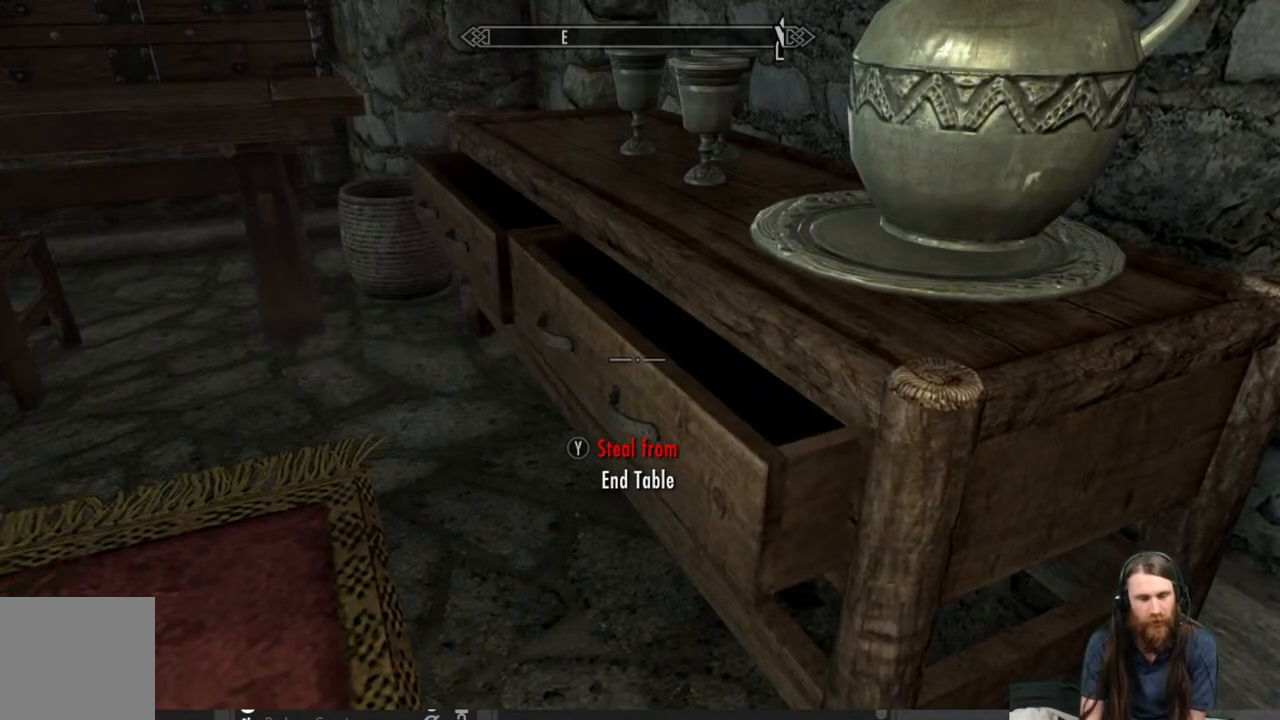
{"buttons": [], "left_stick": "center", "right_stick": "center", "events": []}
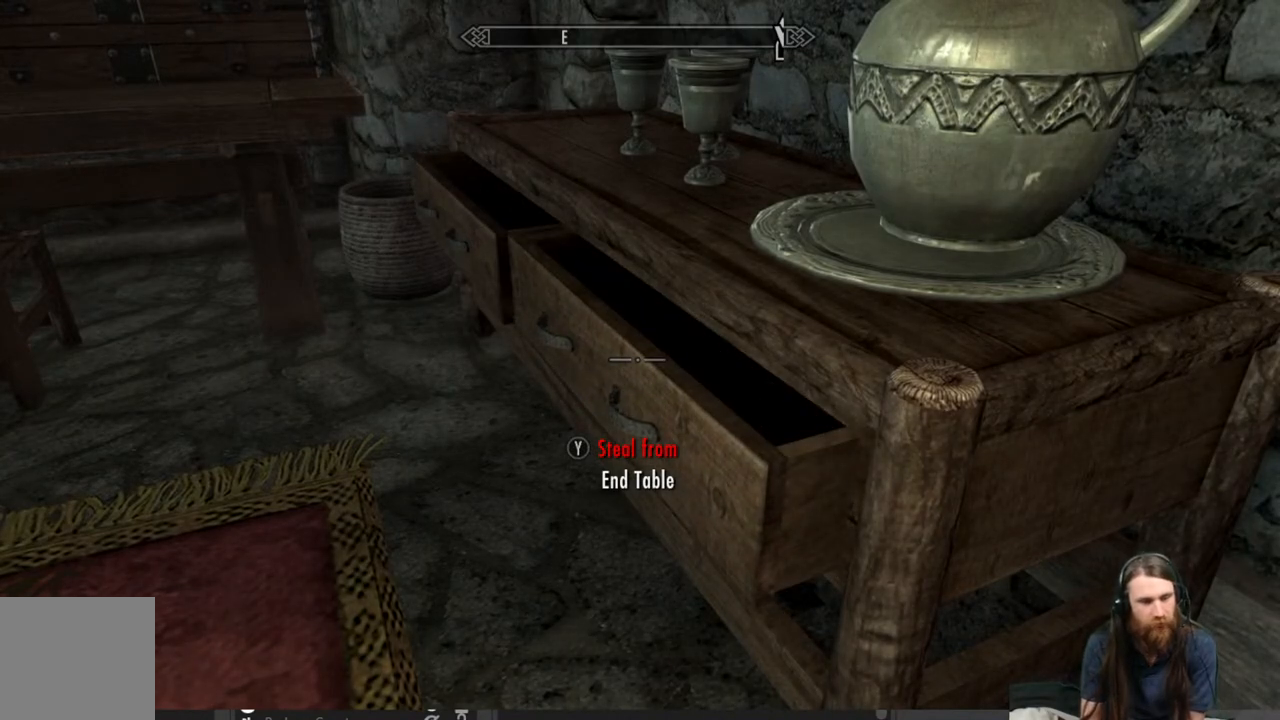
{"buttons": [], "left_stick": "center", "right_stick": "center", "events": []}
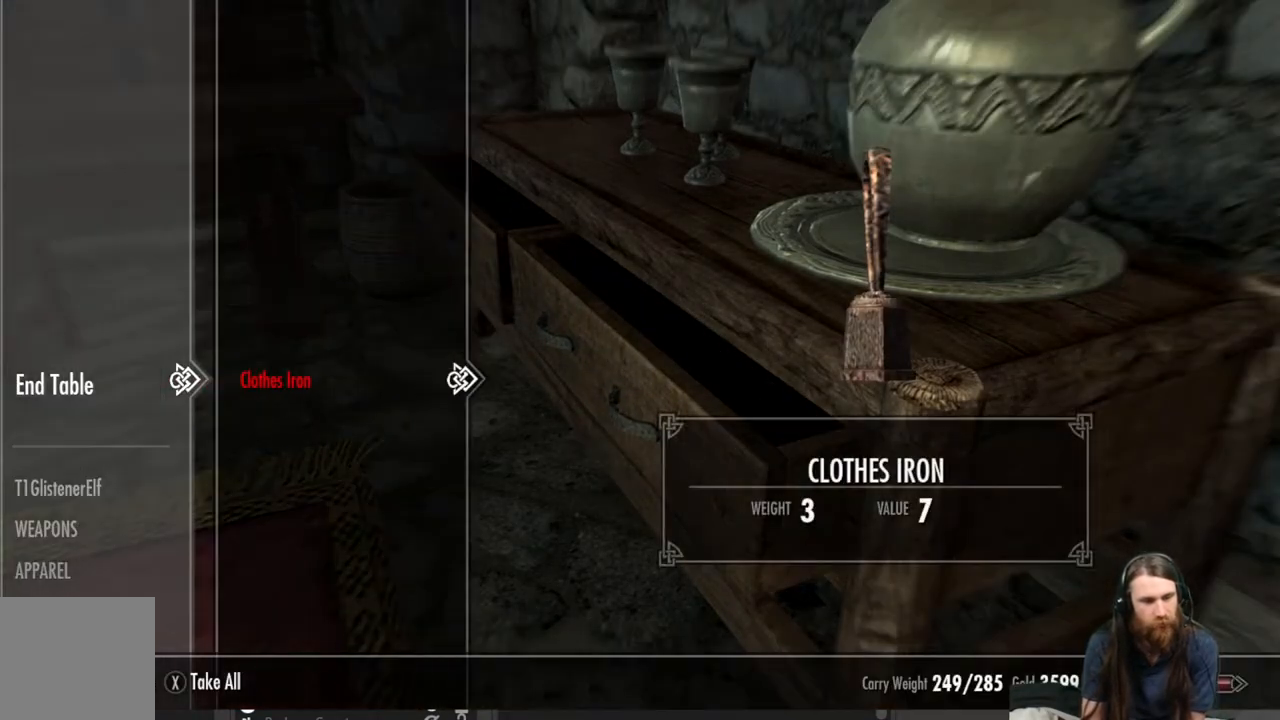
{"buttons": [], "left_stick": "up-left", "right_stick": "up-left", "events": [[117, "B", "down"], [200, "B", "up"], [317, "left_stick", "up-left"], [317, "right_stick", "left"], [367, "right_stick", "up-left"]]}
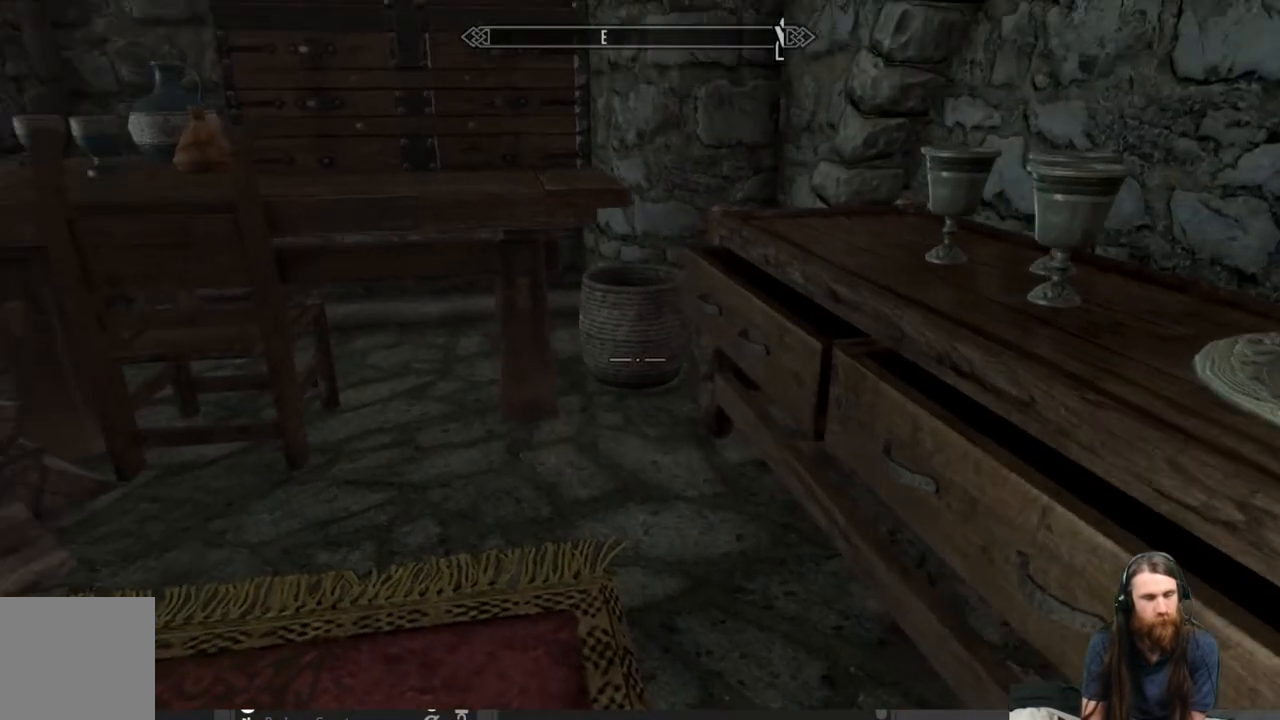
{"buttons": [], "left_stick": "up-right", "right_stick": "center", "events": [[83, "right_stick", "center"], [200, "left_stick", "up"], [350, "left_stick", "center"], [500, "left_stick", "up-right"]]}
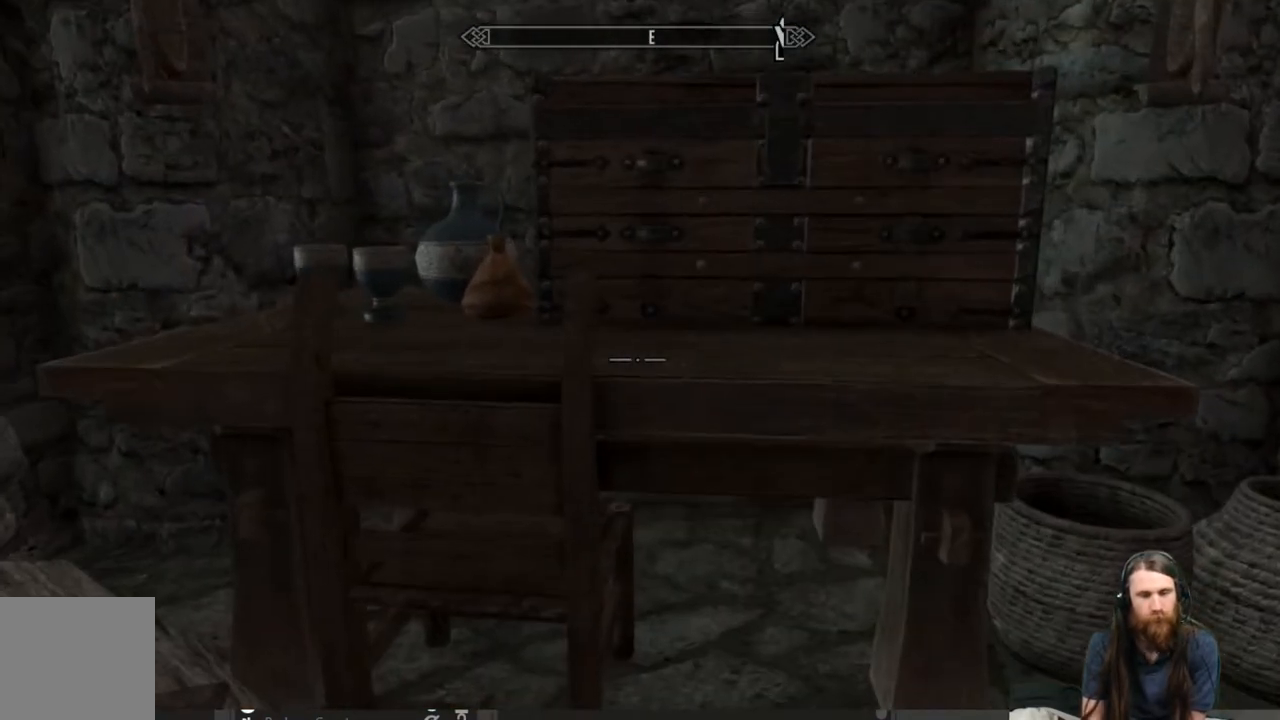
{"buttons": [], "left_stick": "center", "right_stick": "center", "events": [[100, "right_stick", "up"], [200, "left_stick", "center"], [283, "right_stick", "center"]]}
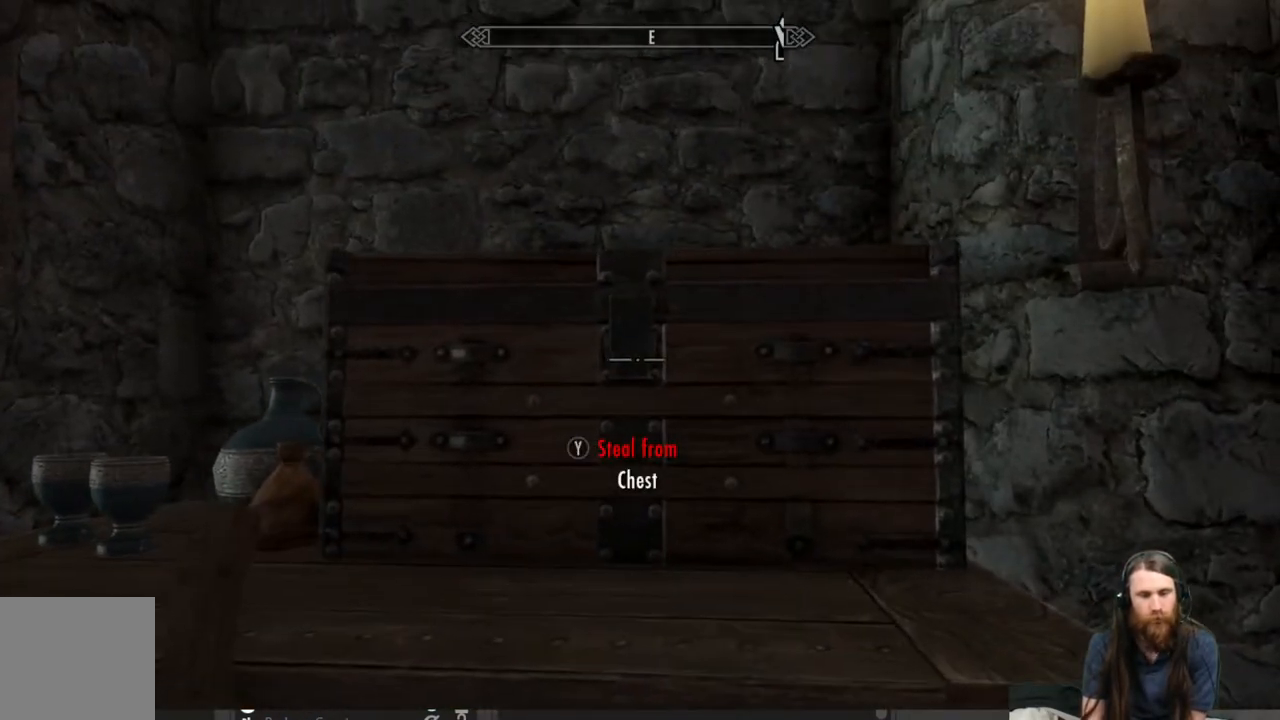
{"buttons": [], "left_stick": "center", "right_stick": "center", "events": [[150, "Y", "down"], [283, "Y", "up"]]}
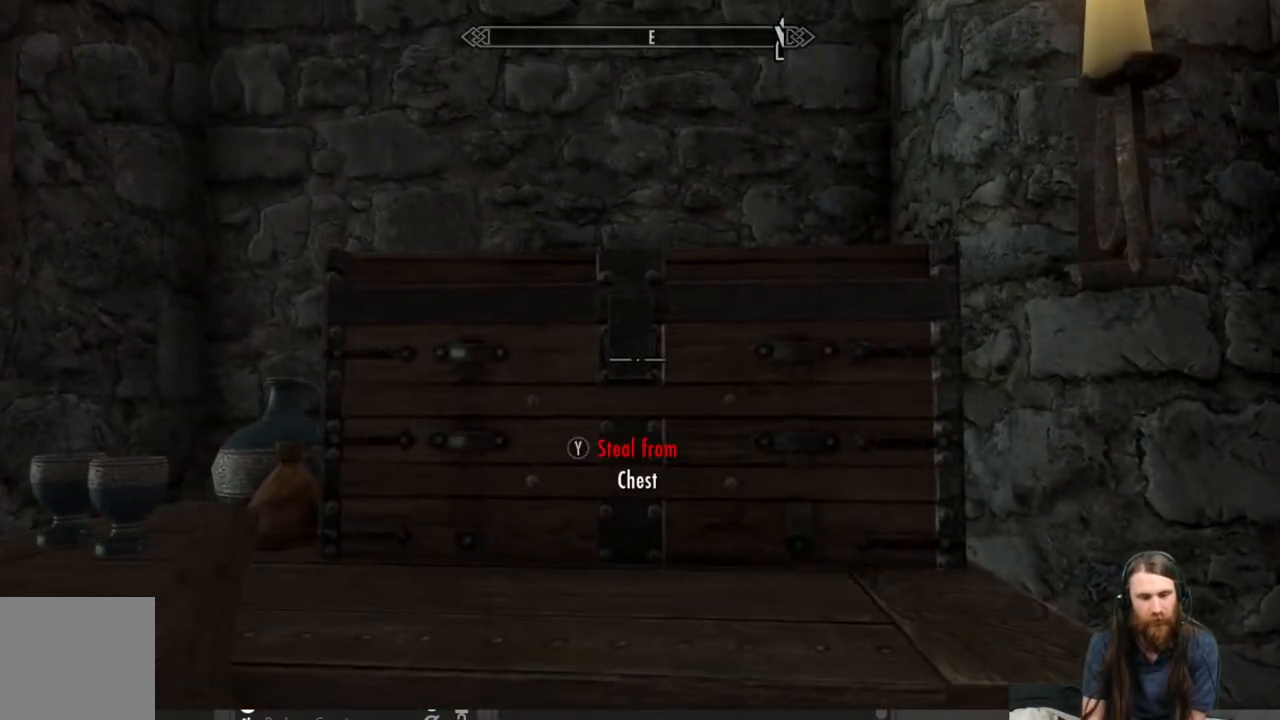
{"buttons": [], "left_stick": "center", "right_stick": "center", "events": []}
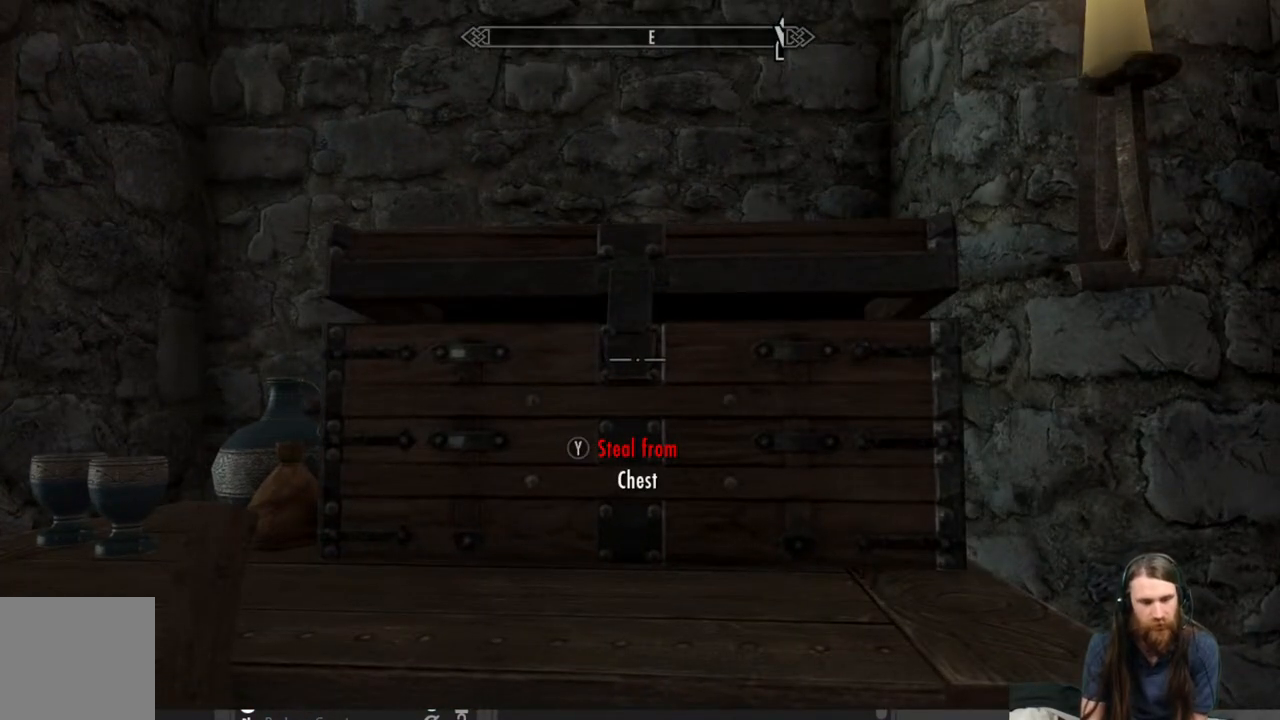
{"buttons": [], "left_stick": "center", "right_stick": "center", "events": []}
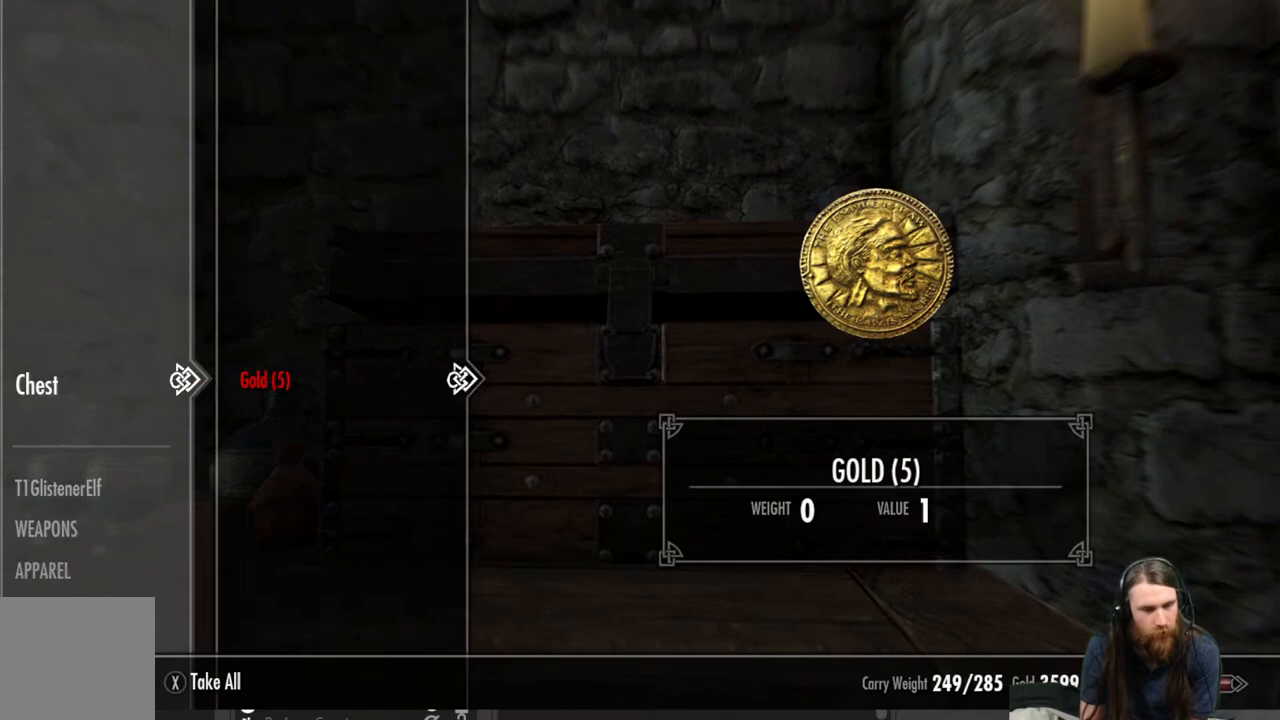
{"buttons": ["X"], "left_stick": "center", "right_stick": "center", "events": [[467, "X", "down"]]}
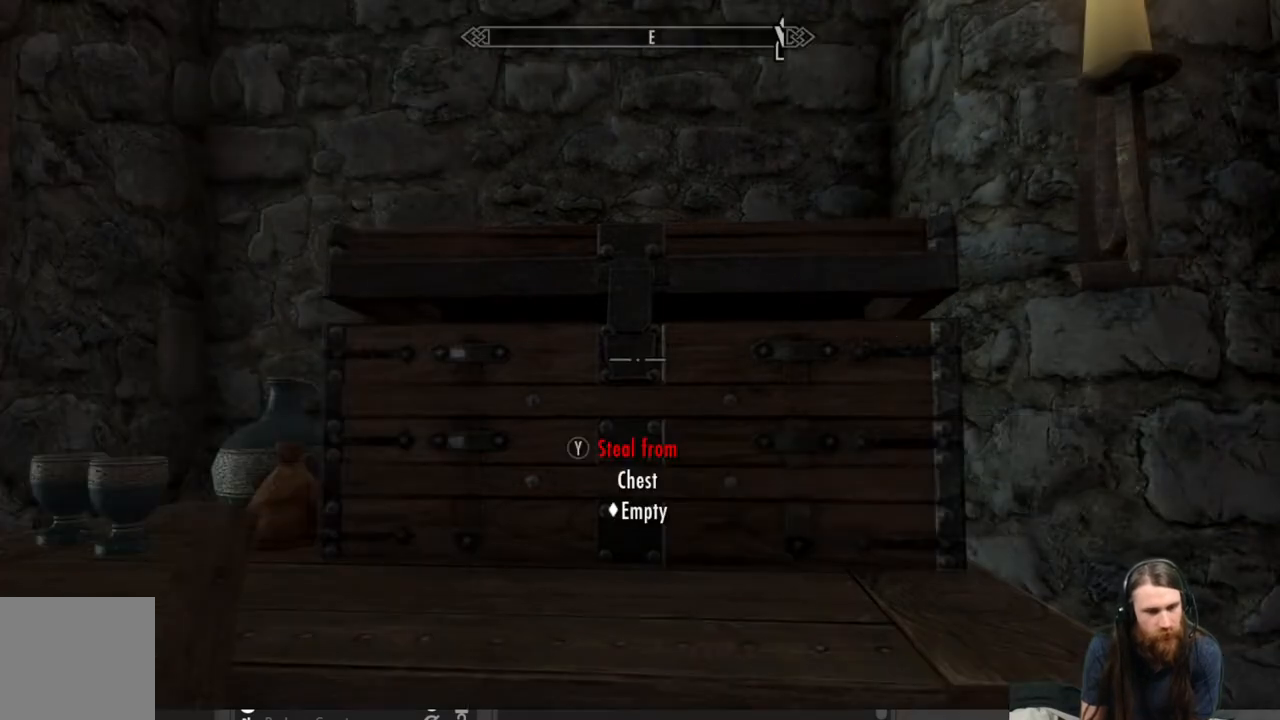
{"buttons": [], "left_stick": "left", "right_stick": "center", "events": [[83, "X", "up"], [267, "right_stick", "down"], [317, "left_stick", "left"], [467, "right_stick", "center"]]}
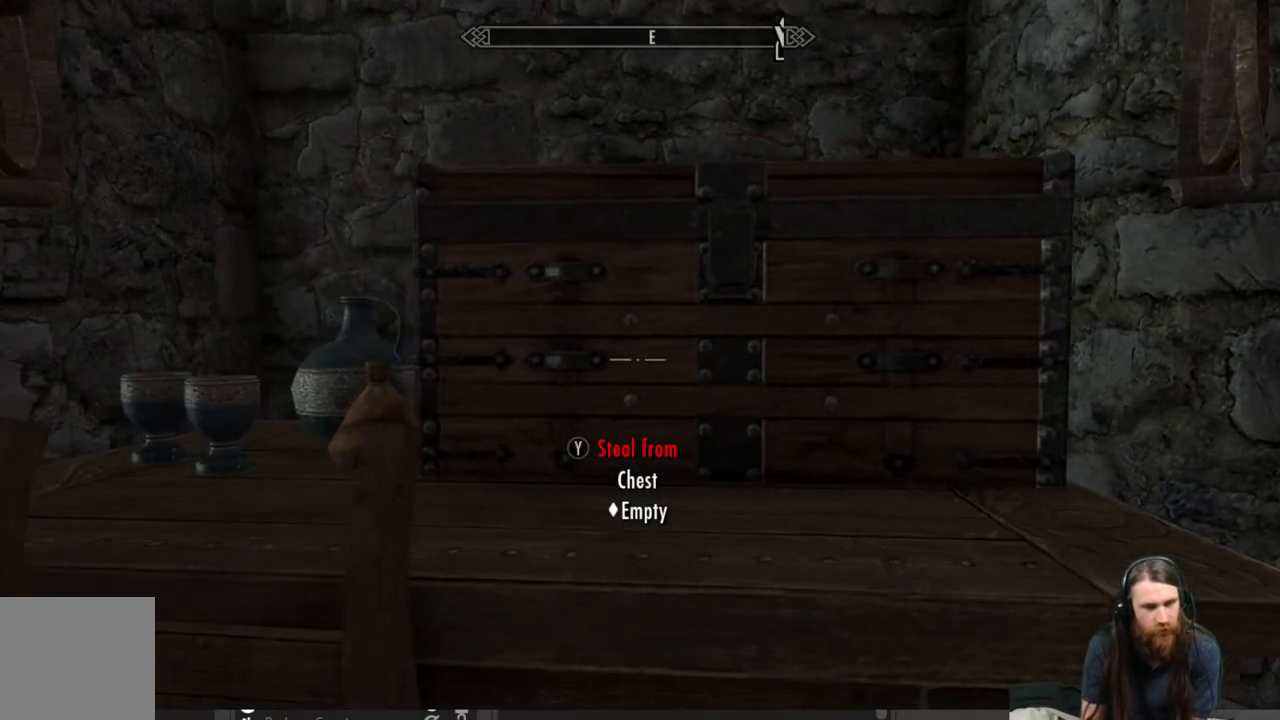
{"buttons": [], "left_stick": "up-left", "right_stick": "center", "events": [[50, "left_stick", "center"], [83, "right_stick", "down"], [200, "right_stick", "center"], [383, "left_stick", "left"], [450, "left_stick", "up-left"]]}
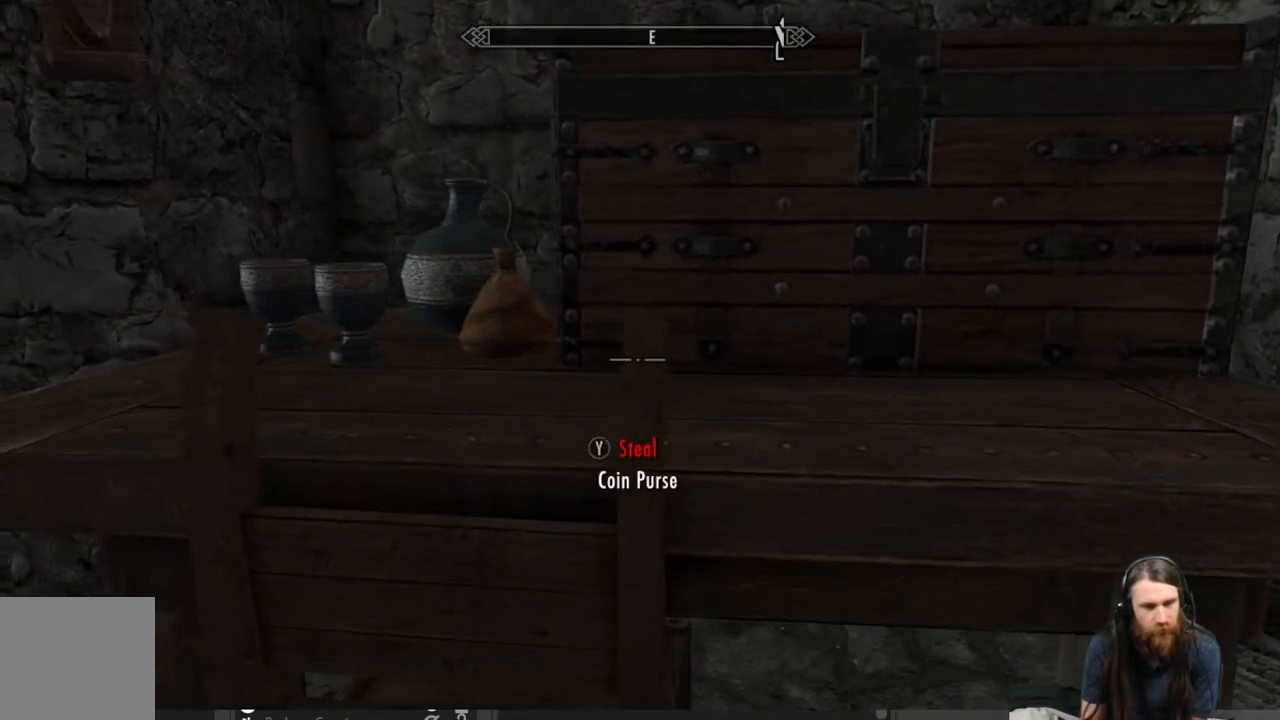
{"buttons": [], "left_stick": "center", "right_stick": "center", "events": [[67, "left_stick", "center"]]}
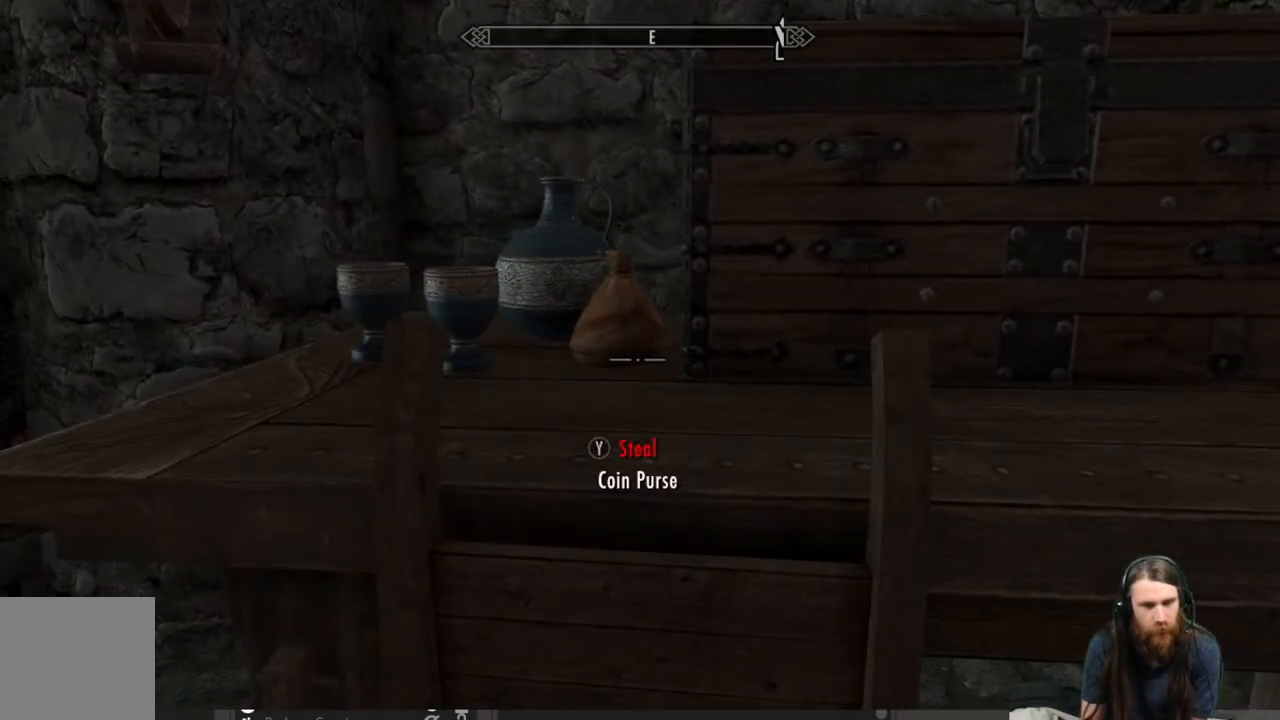
{"buttons": [], "left_stick": "down", "right_stick": "left", "events": [[67, "Y", "down"], [150, "Y", "up"], [317, "right_stick", "left"], [350, "left_stick", "down"]]}
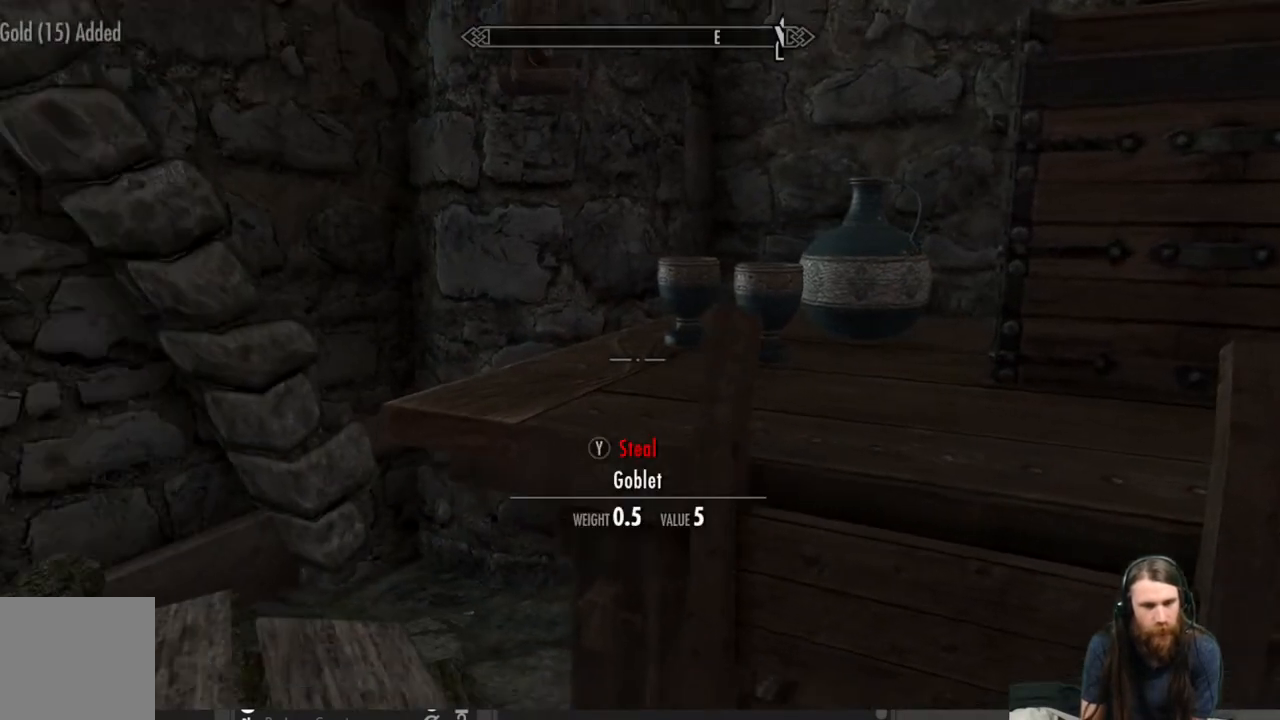
{"buttons": [], "left_stick": "down", "right_stick": "down", "events": [[50, "right_stick", "center"], [383, "right_stick", "down"]]}
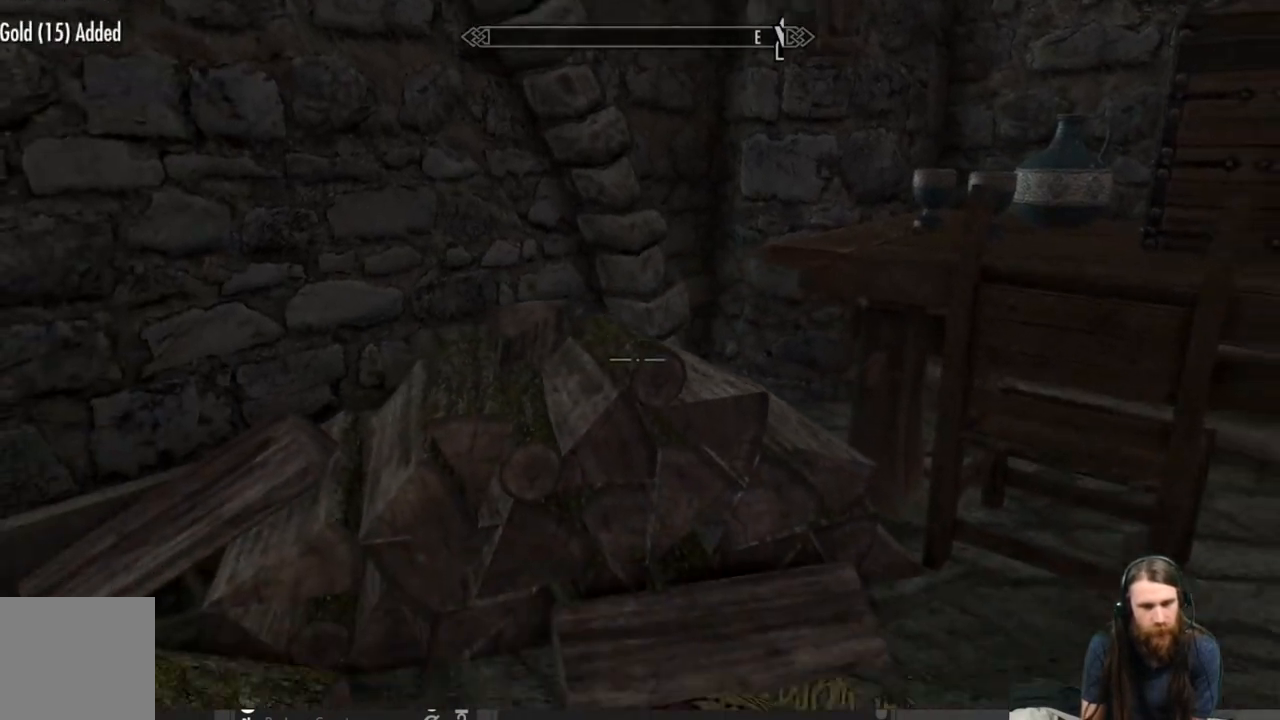
{"buttons": [], "left_stick": "center", "right_stick": "right", "events": [[83, "left_stick", "center"], [83, "right_stick", "down-right"], [250, "right_stick", "center"], [467, "right_stick", "right"]]}
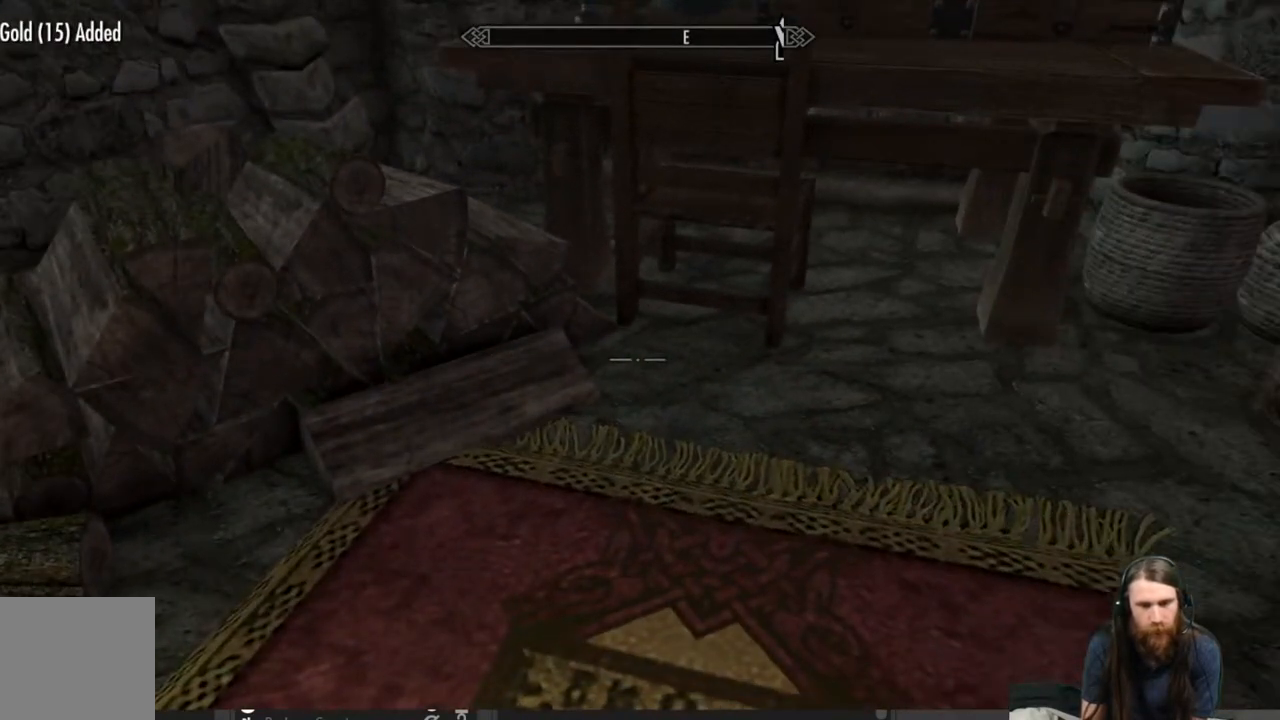
{"buttons": [], "left_stick": "center", "right_stick": "center", "events": [[17, "left_stick", "down-right"], [250, "left_stick", "center"], [250, "right_stick", "center"]]}
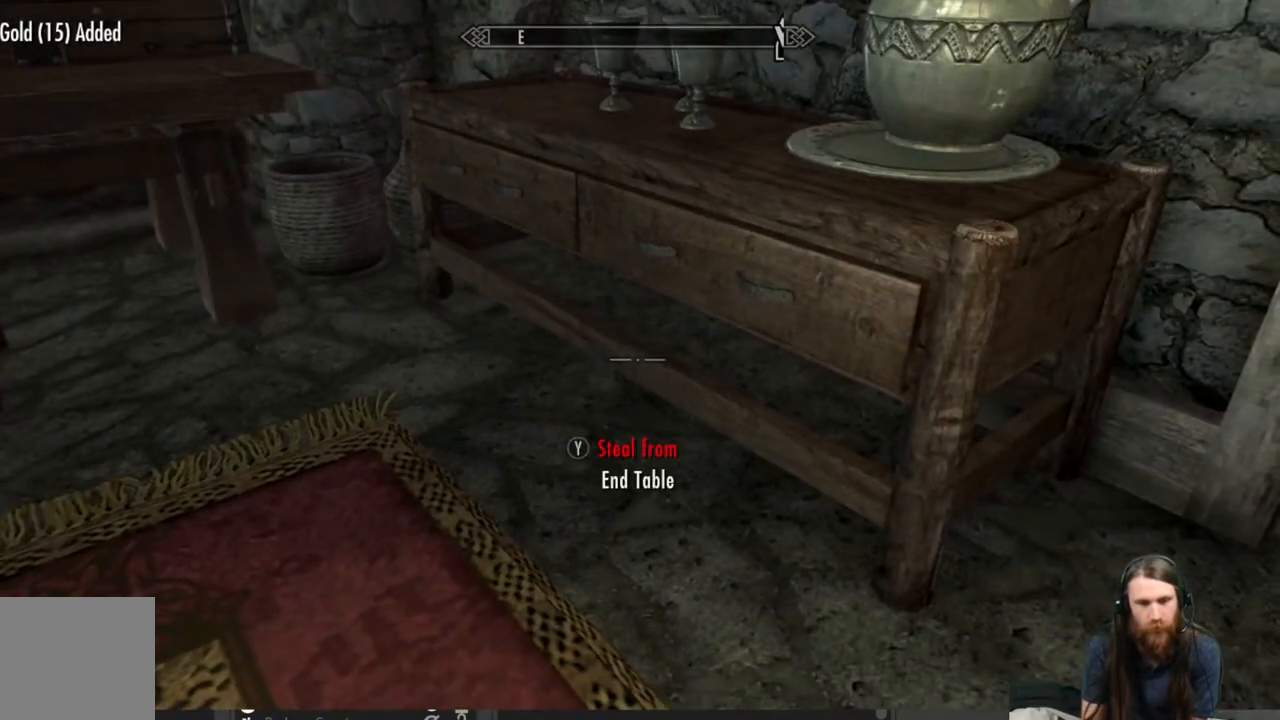
{"buttons": [], "left_stick": "center", "right_stick": "center", "events": [[100, "right_stick", "right"], [150, "left_stick", "down-right"], [383, "left_stick", "center"], [383, "right_stick", "center"]]}